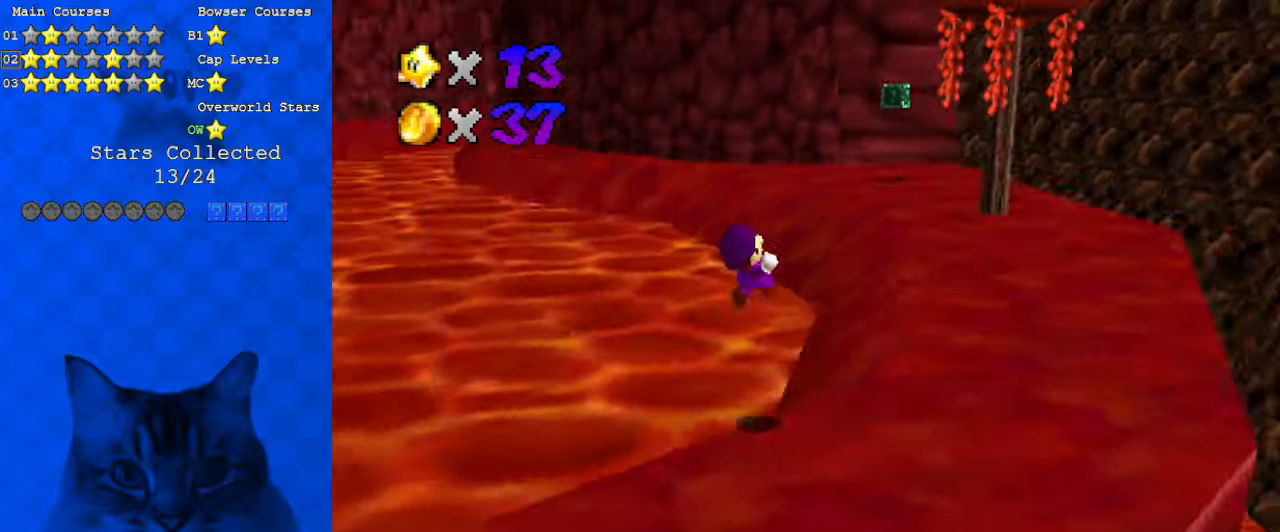
Gameplay with keyboard; each line is a JSON object with the keys held at the frame after it. "events" lists presses ("down") and releases ("up") of "a", "c", "ctrl", "d", "down", "left", "return", "right", "s", "shift", "up", "w", "x" and "y" between this image and that frame as [ms after this image, input, new state], when the widget could be followed in between. No other keys are recorded. Mouse input is not recorded.
{"keys": ["right", "up"], "events": [[33, "d", "up"]]}
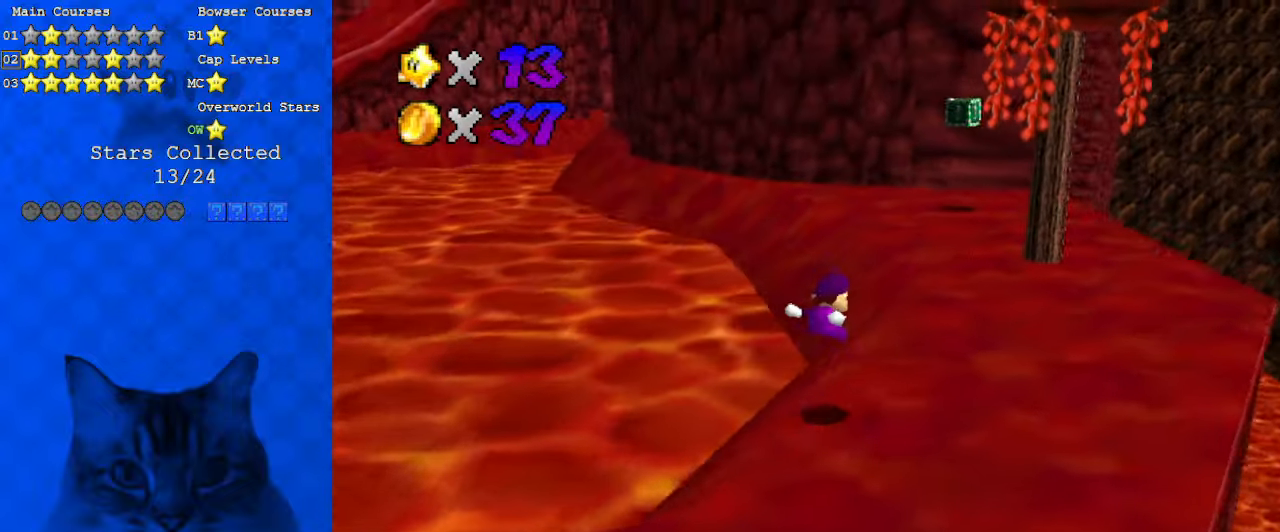
{"keys": ["up"], "events": [[166, "w", "down"], [300, "w", "up"], [433, "right", "up"]]}
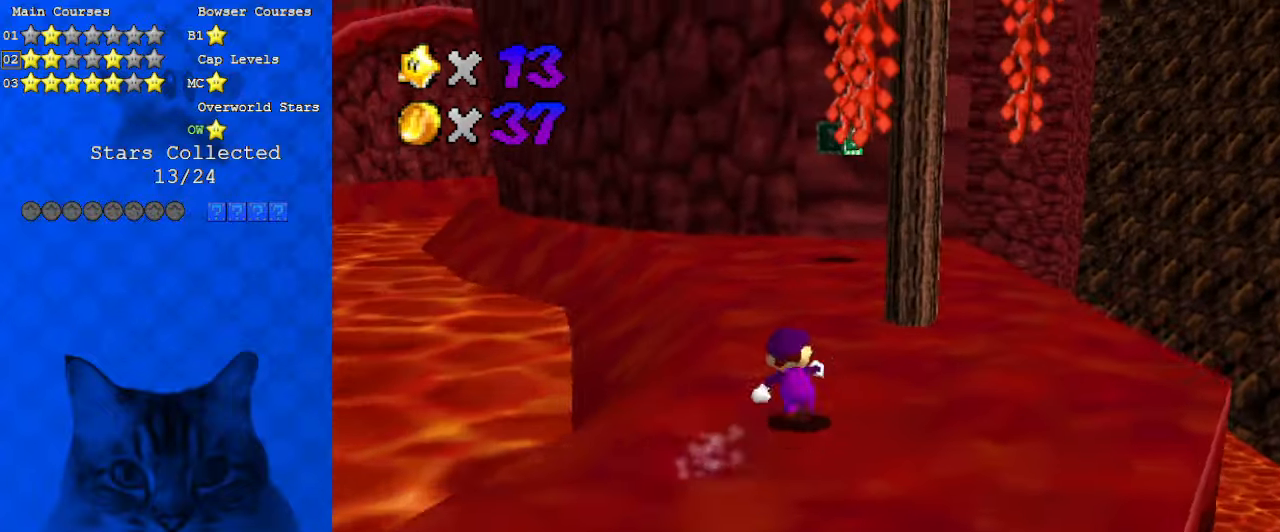
{"keys": ["shift", "up"], "events": [[66, "ctrl", "down"], [266, "ctrl", "up"], [500, "shift", "down"]]}
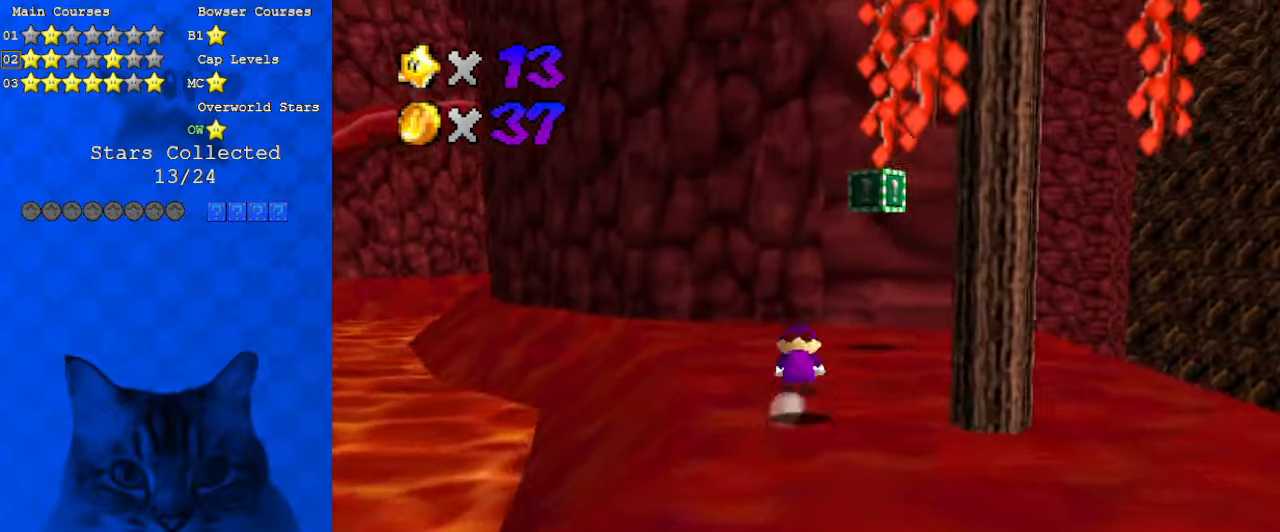
{"keys": ["right", "up"], "events": [[100, "shift", "up"], [166, "d", "down"], [166, "s", "down"], [333, "right", "down"], [333, "s", "up"], [366, "d", "up"]]}
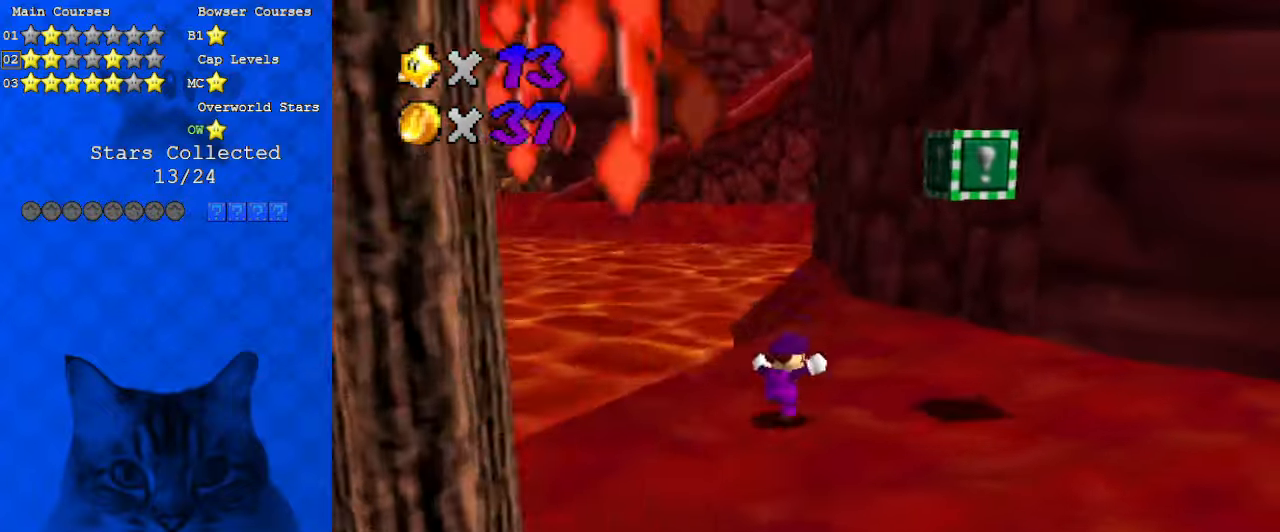
{"keys": ["ctrl", "right", "up"], "events": [[233, "right", "up"], [466, "ctrl", "down"], [466, "right", "down"]]}
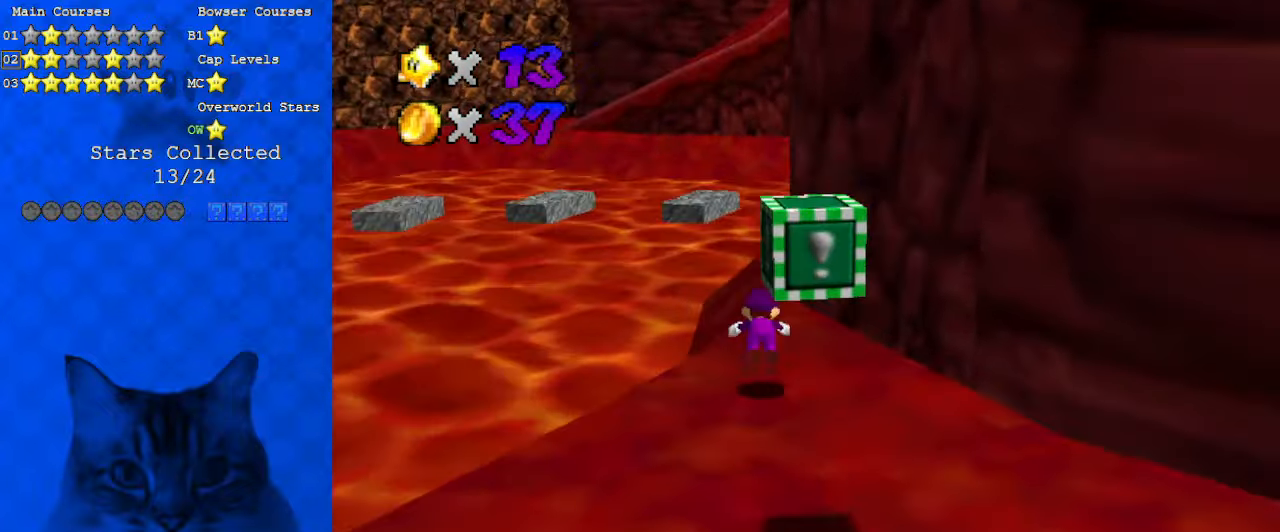
{"keys": ["left", "shift", "up"], "events": [[66, "a", "down"], [100, "ctrl", "up"], [200, "a", "up"], [300, "right", "up"], [333, "left", "down"], [366, "shift", "down"]]}
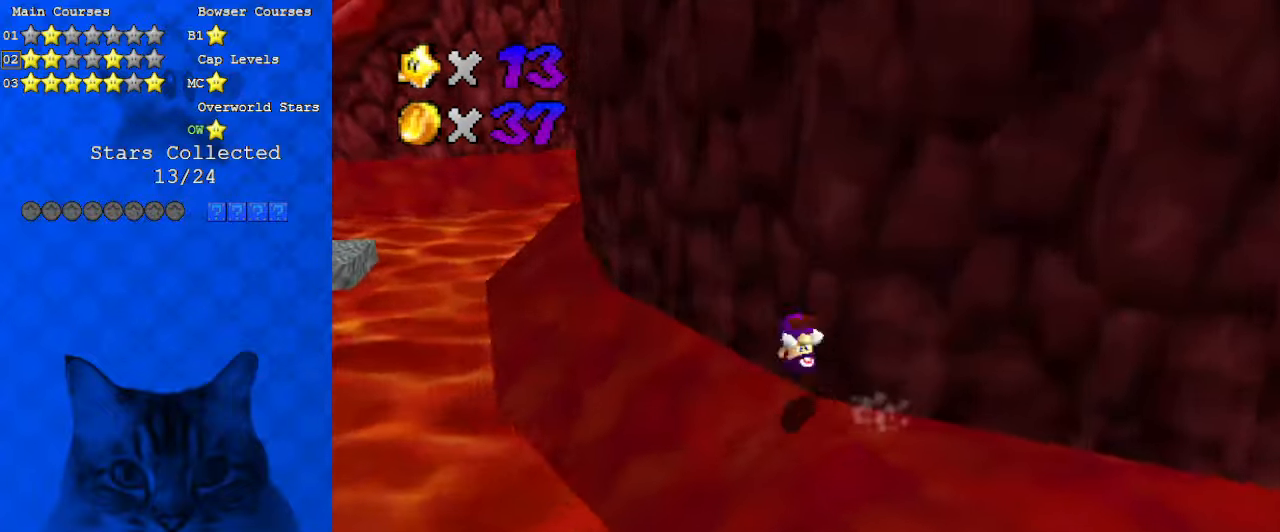
{"keys": ["left", "up"], "events": [[33, "shift", "up"]]}
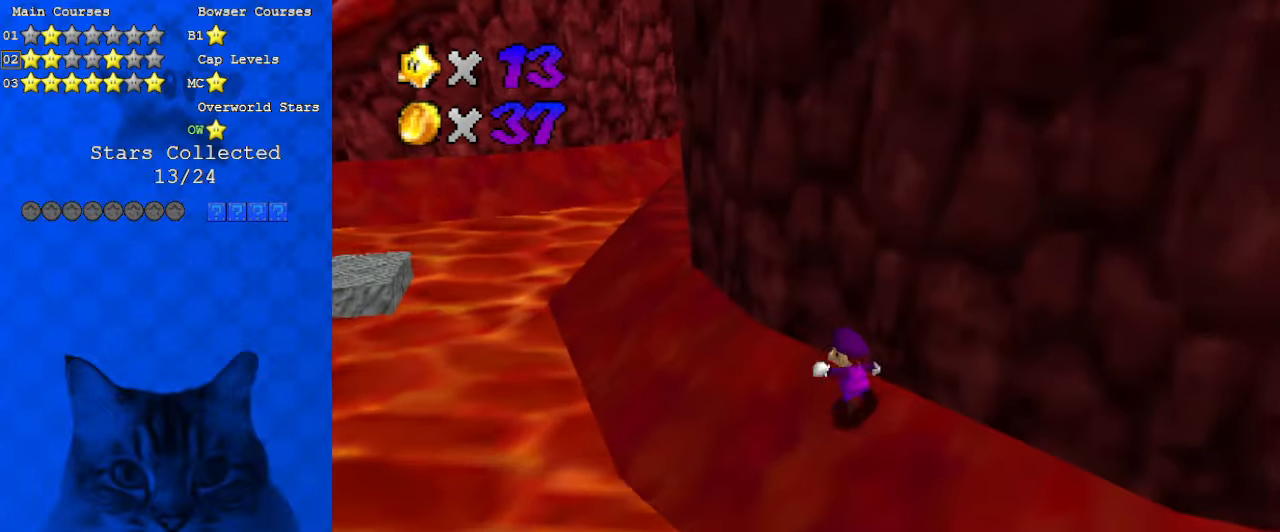
{"keys": ["left", "up"], "events": []}
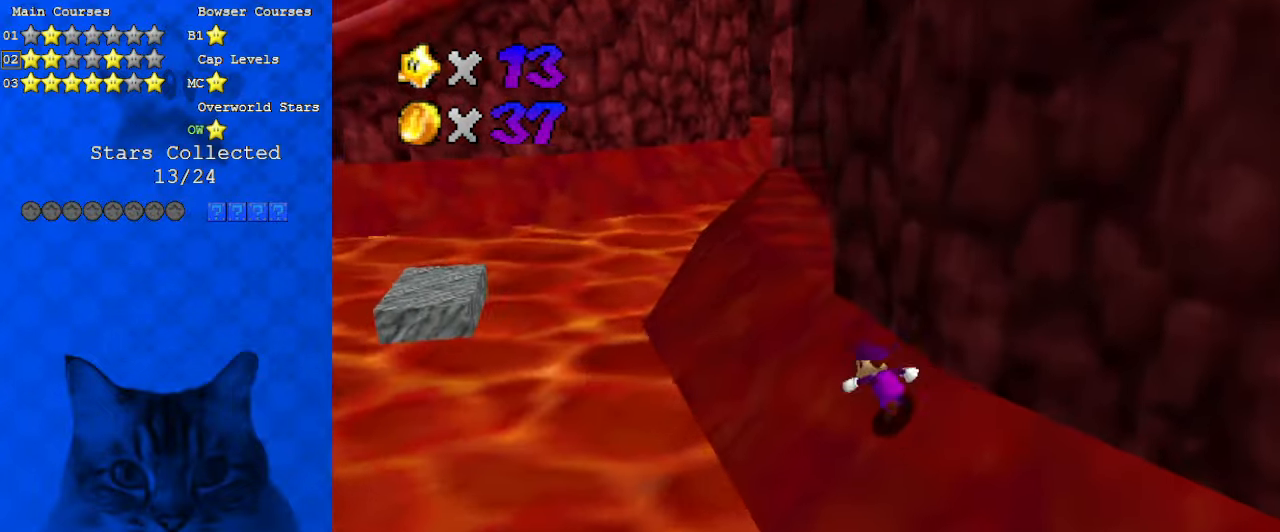
{"keys": ["left"], "events": [[233, "a", "down"], [400, "a", "up"], [500, "up", "up"]]}
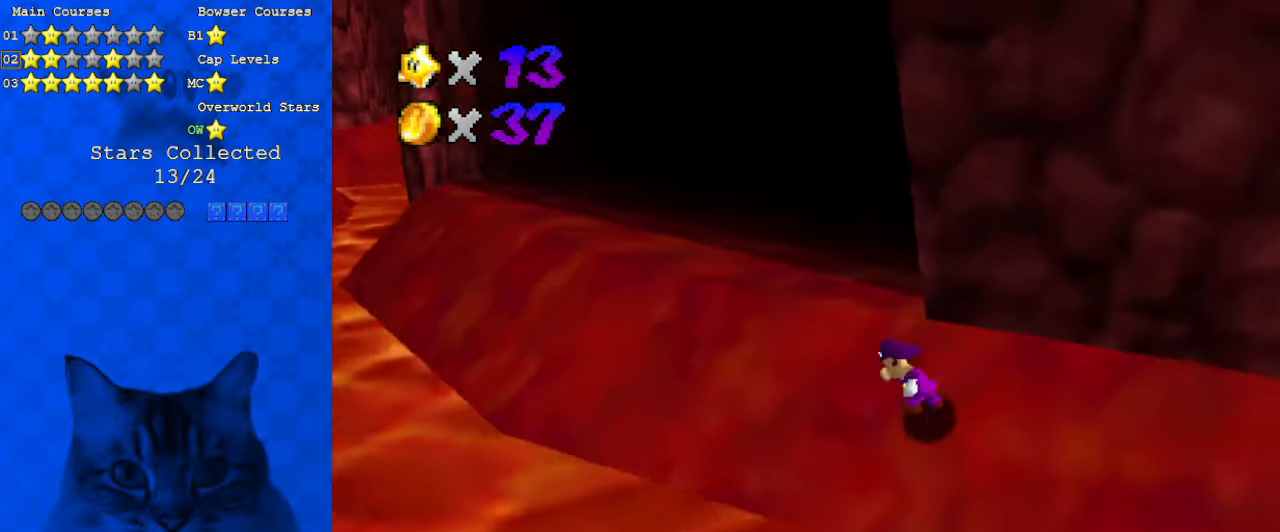
{"keys": ["left", "up"], "events": [[133, "up", "down"]]}
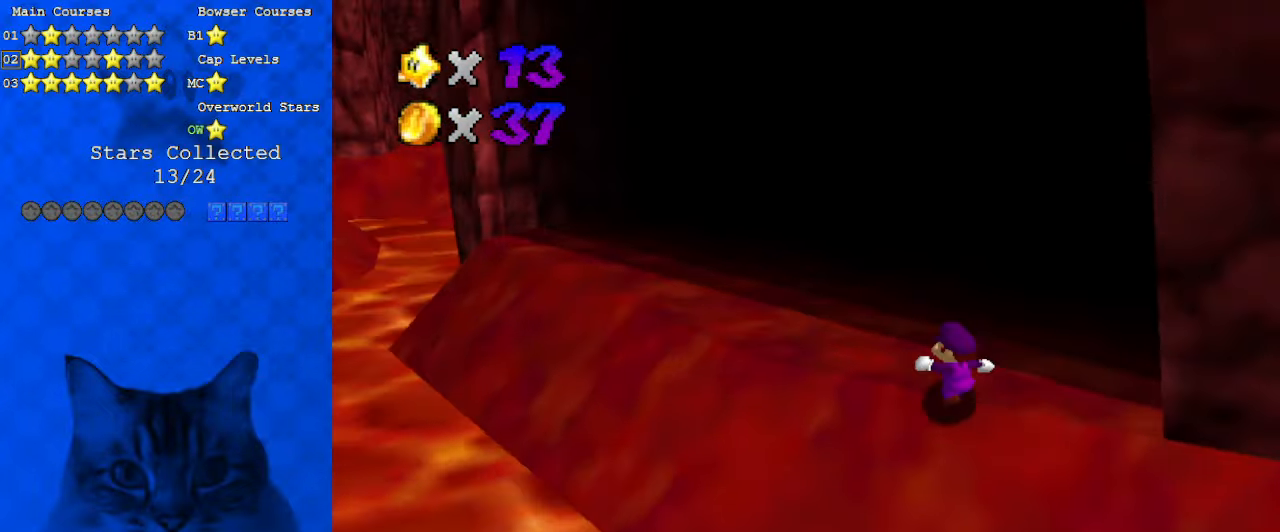
{"keys": ["right"], "events": [[100, "d", "down"], [133, "up", "up"], [200, "left", "up"], [233, "d", "up"], [333, "d", "down"], [366, "right", "down"], [366, "up", "down"], [466, "d", "up"], [500, "up", "up"]]}
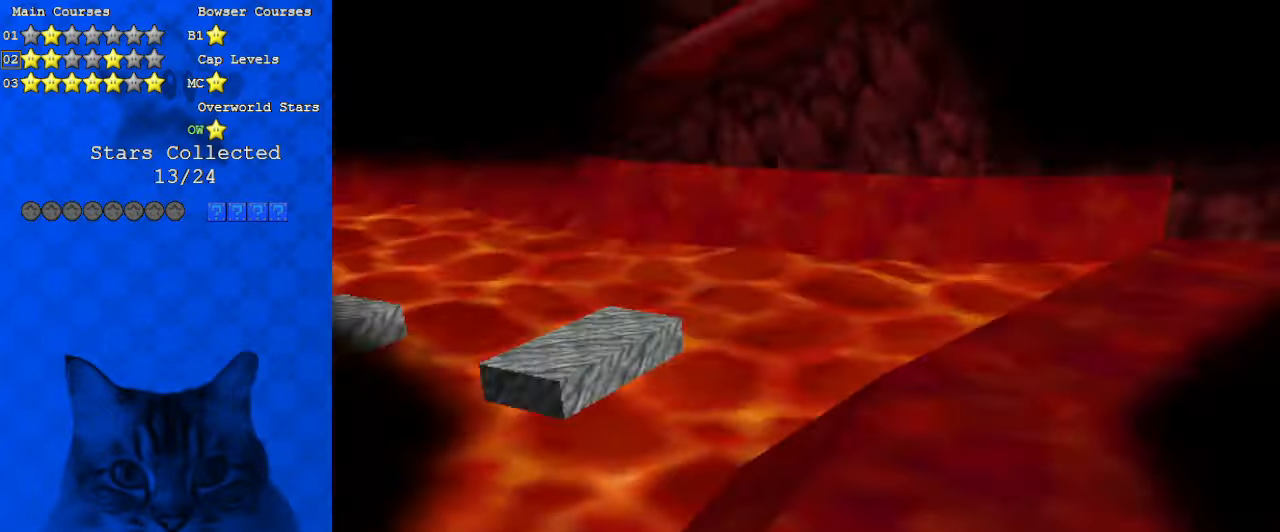
{"keys": [], "events": [[300, "right", "up"]]}
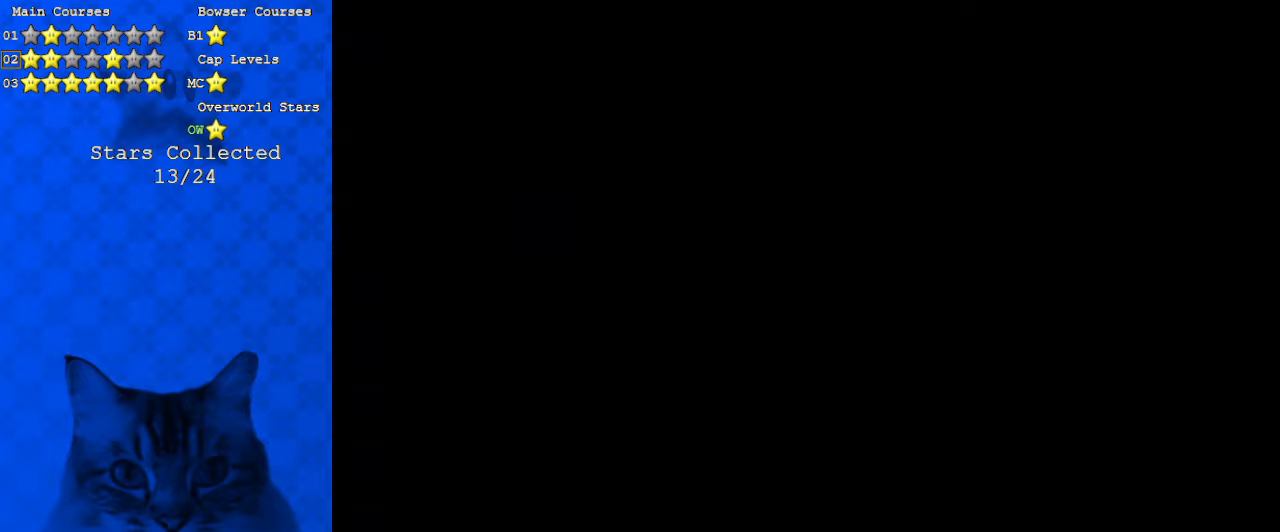
{"keys": [], "events": []}
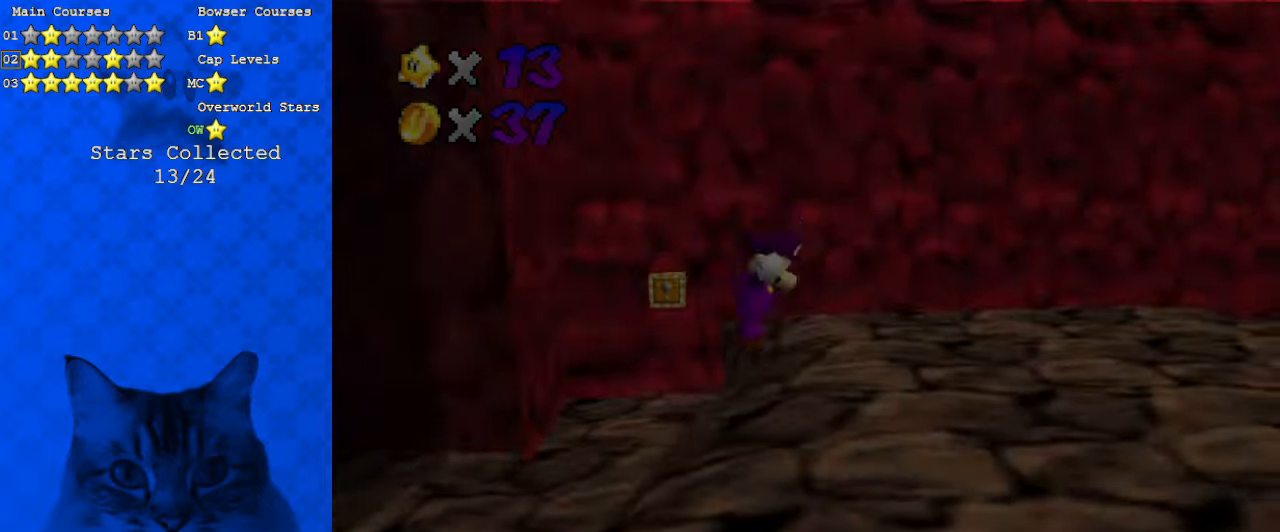
{"keys": [], "events": []}
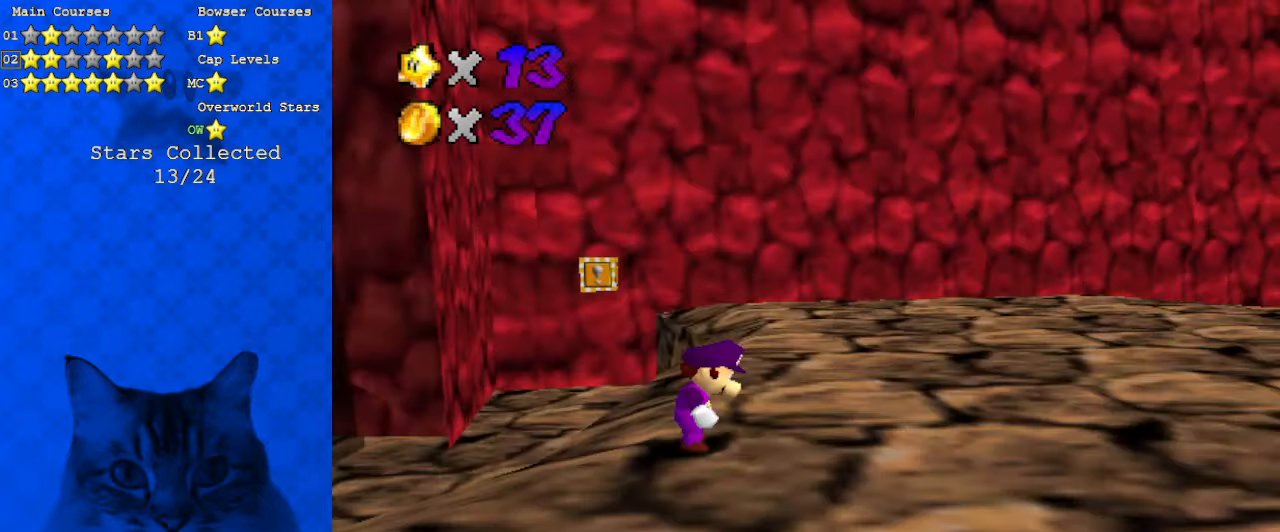
{"keys": ["up"], "events": [[133, "a", "down"], [133, "s", "down"], [300, "a", "up"], [300, "s", "up"], [466, "up", "down"]]}
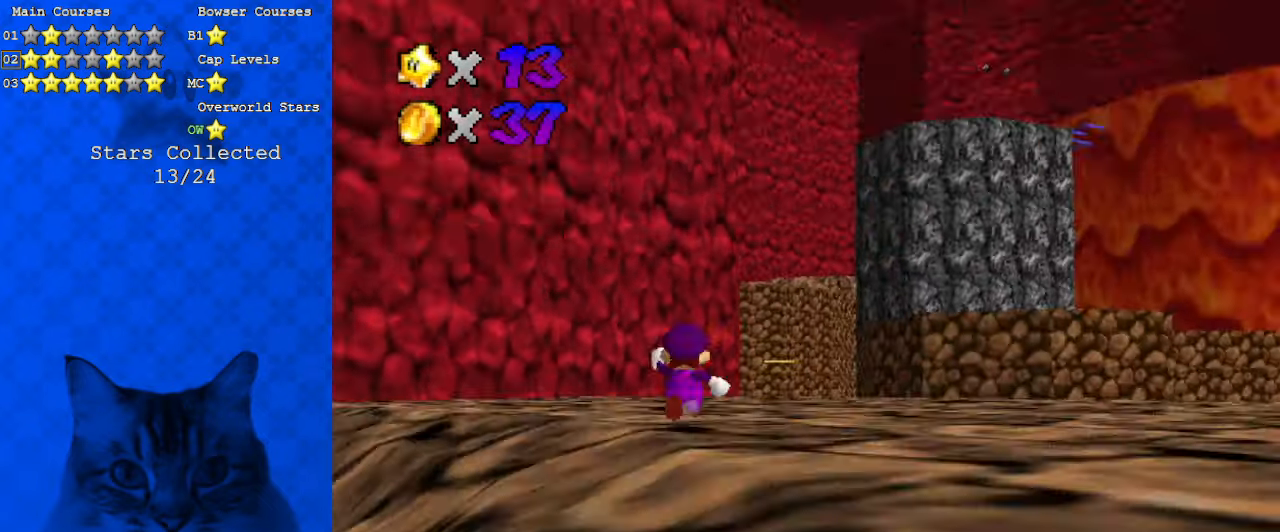
{"keys": ["right"], "events": [[366, "d", "down"], [366, "up", "up"], [466, "right", "down"], [500, "d", "up"]]}
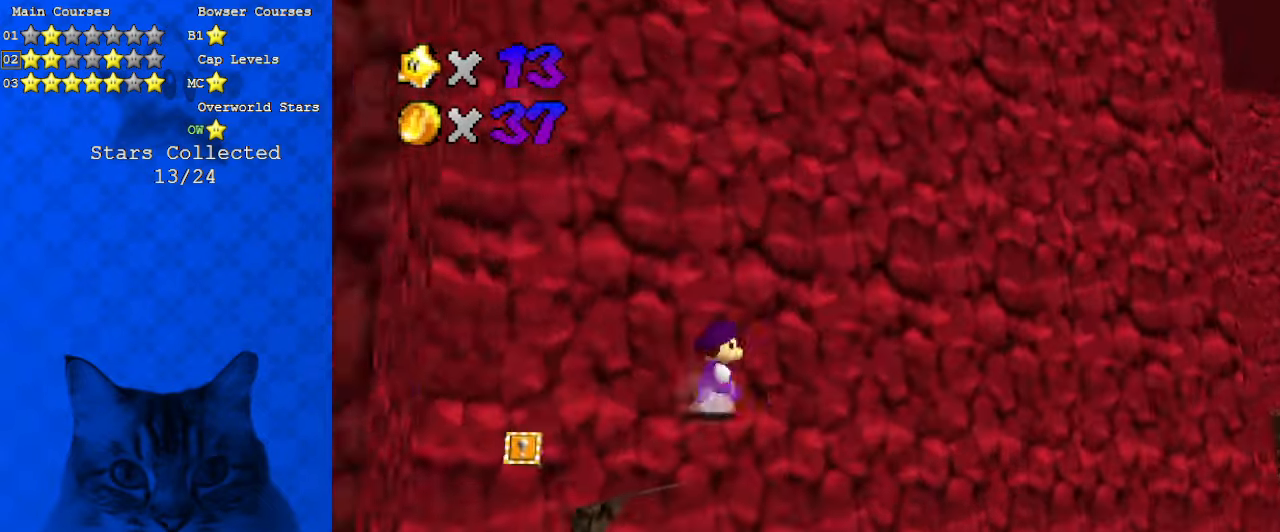
{"keys": ["a"], "events": [[66, "right", "up"], [133, "d", "down"], [333, "d", "up"], [500, "a", "down"]]}
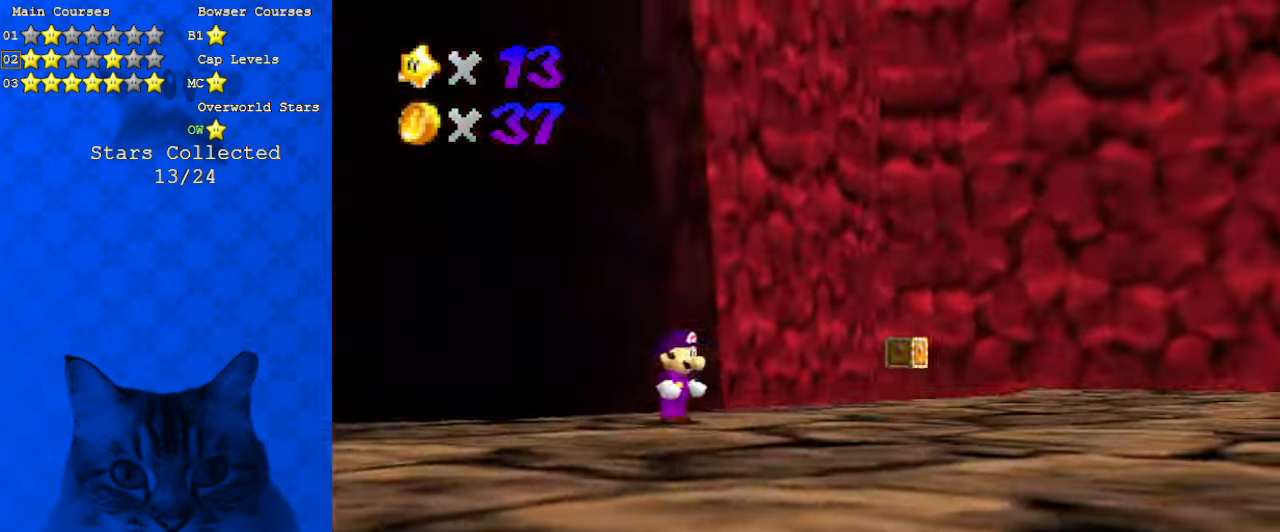
{"keys": ["a", "s", "up"], "events": [[66, "s", "down"], [100, "up", "down"], [233, "a", "up"], [233, "s", "up"], [400, "a", "down"], [400, "s", "down"]]}
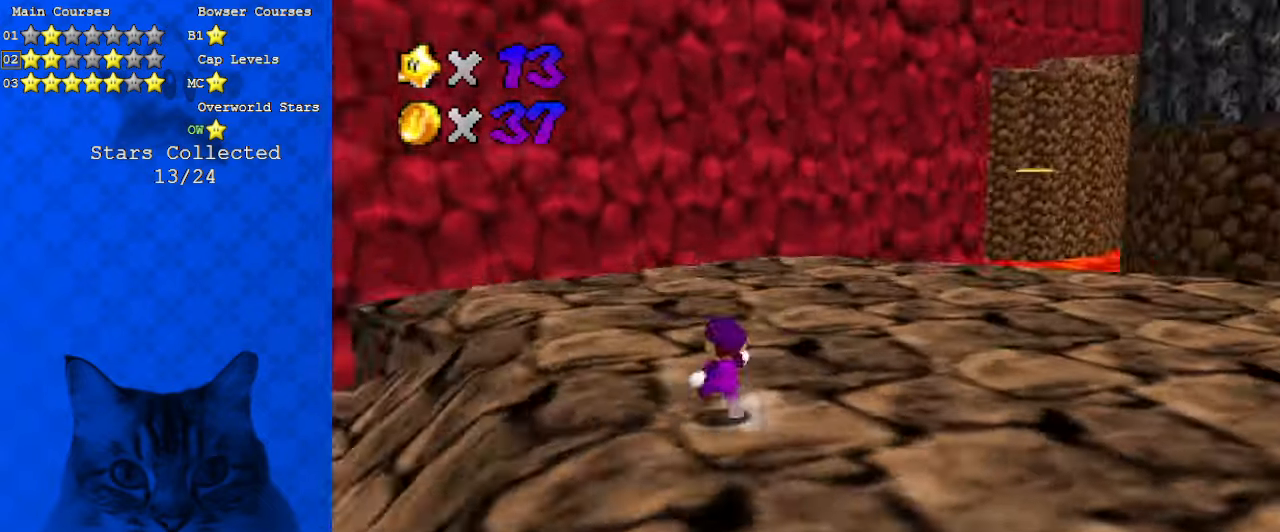
{"keys": ["d", "up"], "events": [[100, "a", "up"], [100, "s", "up"], [200, "left", "down"], [300, "d", "down"], [466, "left", "up"]]}
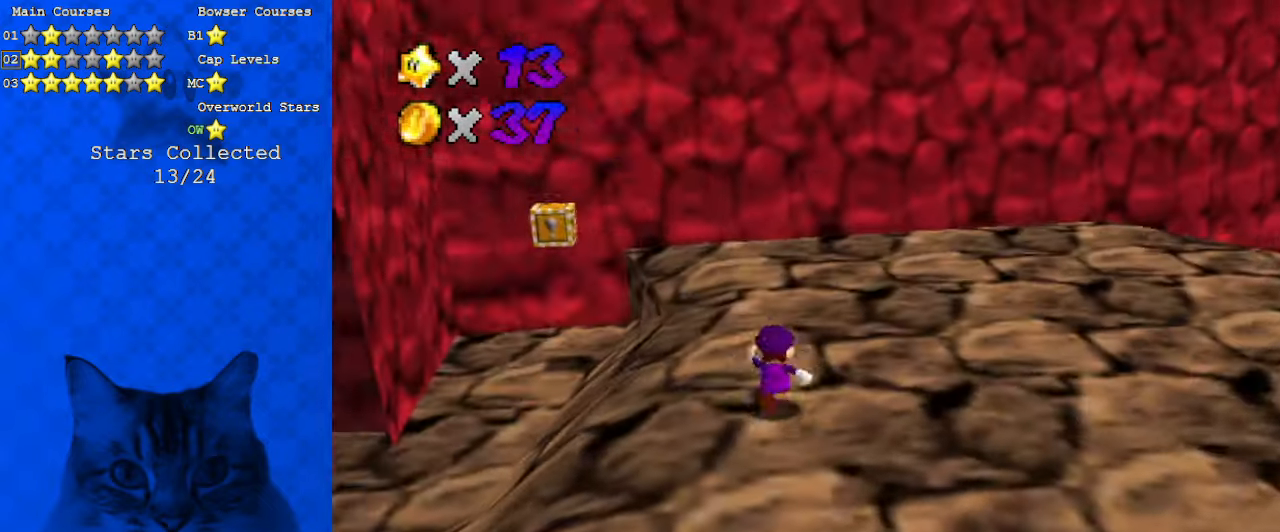
{"keys": ["a", "up"], "events": [[33, "d", "up"], [133, "left", "down"], [266, "shift", "down"], [400, "left", "up"], [400, "shift", "up"], [500, "a", "down"]]}
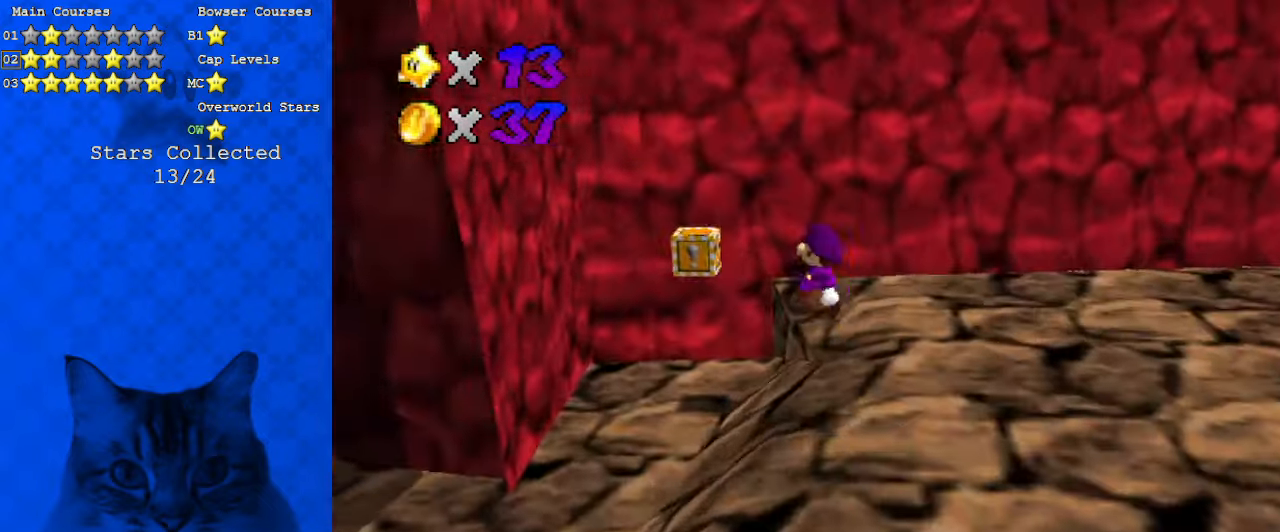
{"keys": ["a", "left"], "events": [[133, "a", "up"], [166, "left", "down"], [266, "a", "down"], [266, "up", "up"], [366, "a", "up"], [466, "a", "down"]]}
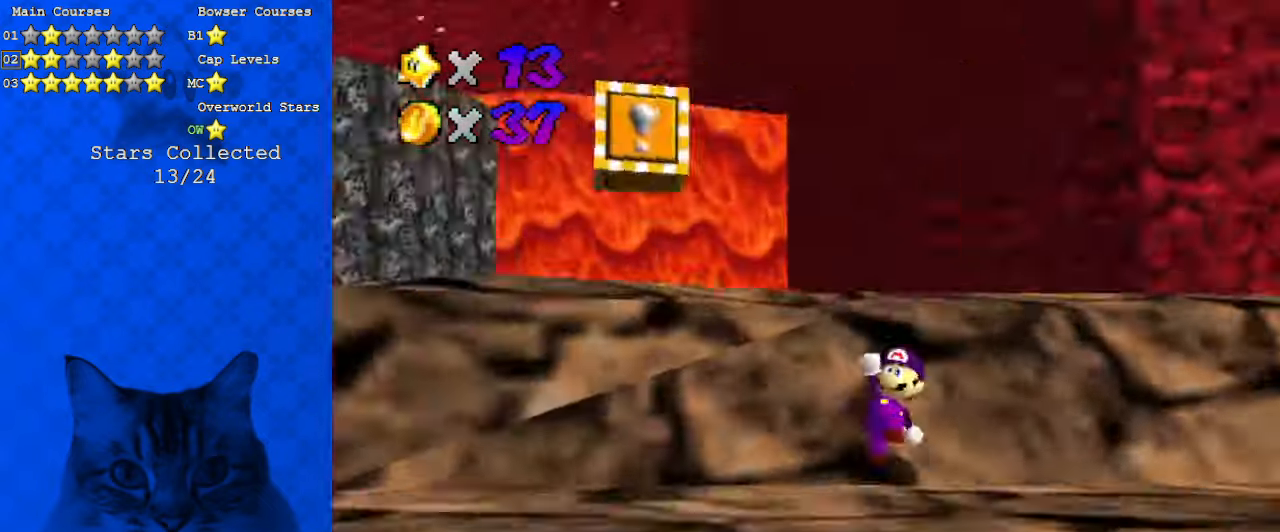
{"keys": ["right", "shift", "up"], "events": [[33, "down", "down"], [100, "a", "up"], [266, "down", "up"], [366, "left", "up"], [366, "right", "down"], [466, "up", "down"], [500, "shift", "down"]]}
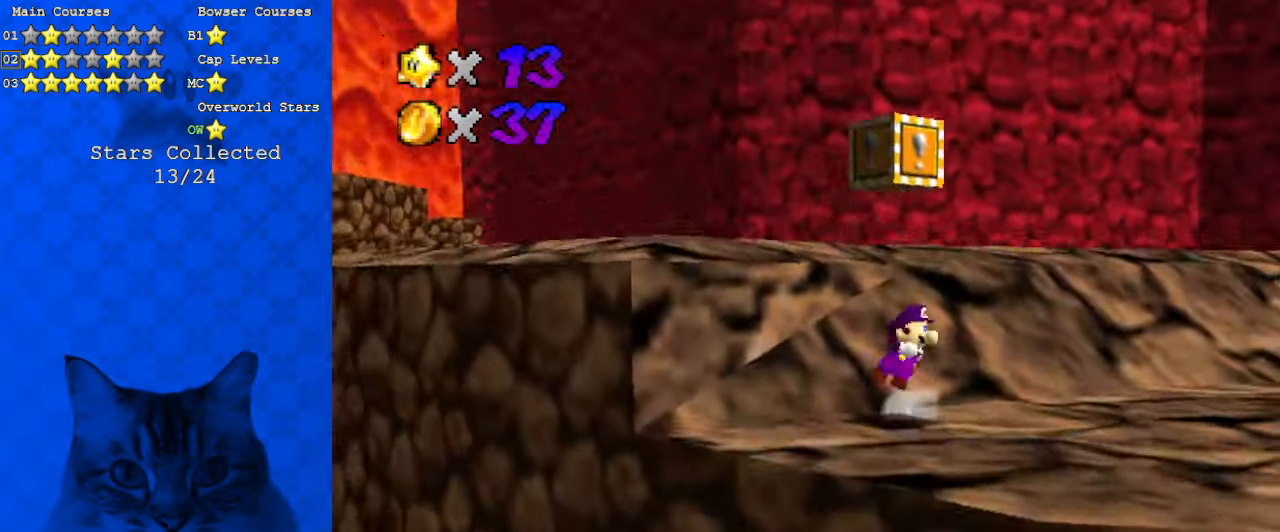
{"keys": ["shift"], "events": [[66, "up", "up"], [100, "right", "up"], [133, "left", "down"], [133, "shift", "up"], [233, "down", "down"], [433, "down", "up"], [466, "left", "up"], [500, "shift", "down"]]}
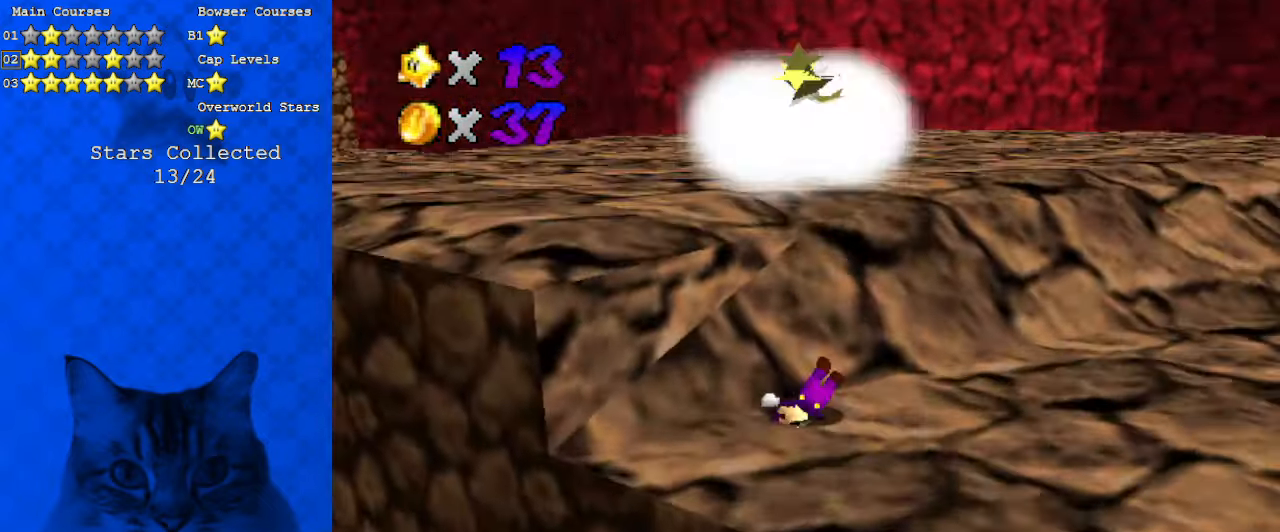
{"keys": ["ctrl", "right", "shift", "up"], "events": [[66, "down", "down"], [66, "left", "down"], [300, "down", "up"], [300, "left", "up"], [433, "ctrl", "down"], [466, "right", "down"], [466, "up", "down"]]}
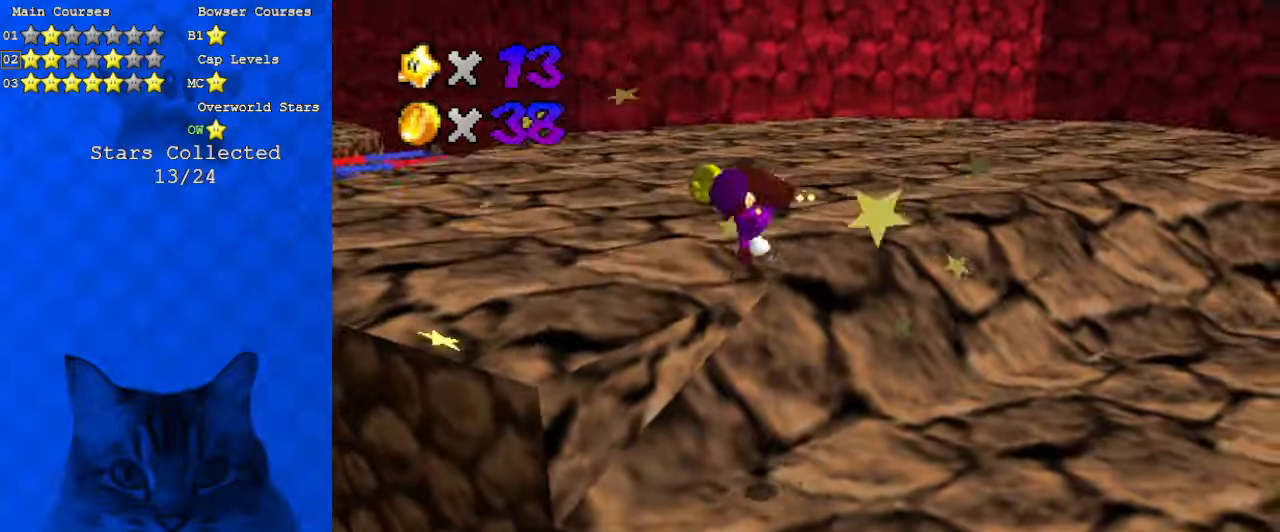
{"keys": ["right"], "events": [[100, "ctrl", "up"], [100, "shift", "up"], [266, "d", "down"], [266, "up", "up"], [400, "d", "up"]]}
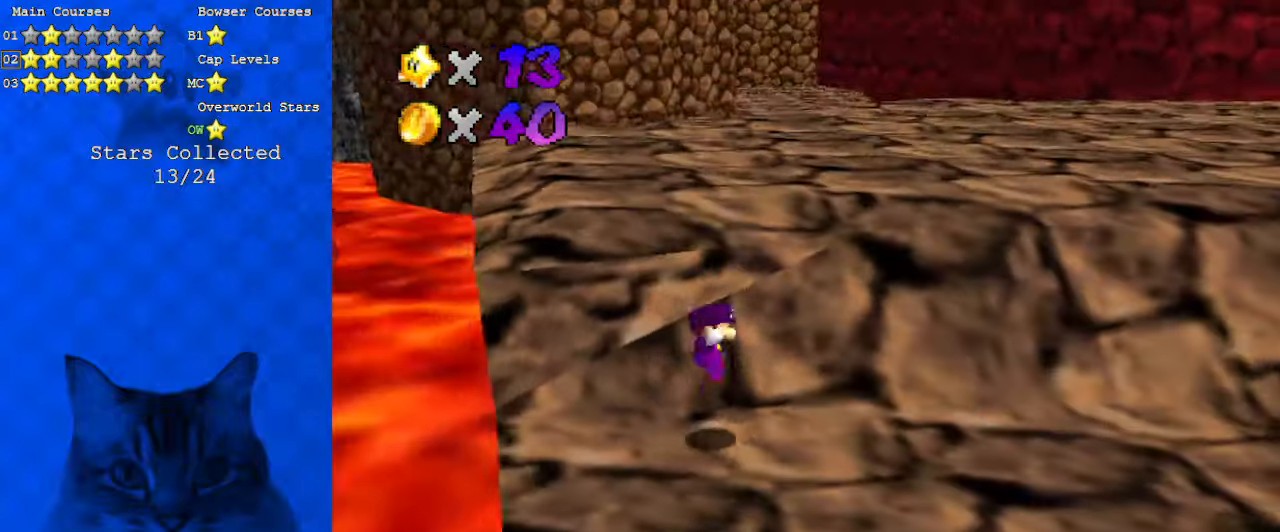
{"keys": ["right", "shift", "up", "y"], "events": [[133, "up", "down"], [366, "y", "down"], [433, "shift", "down"]]}
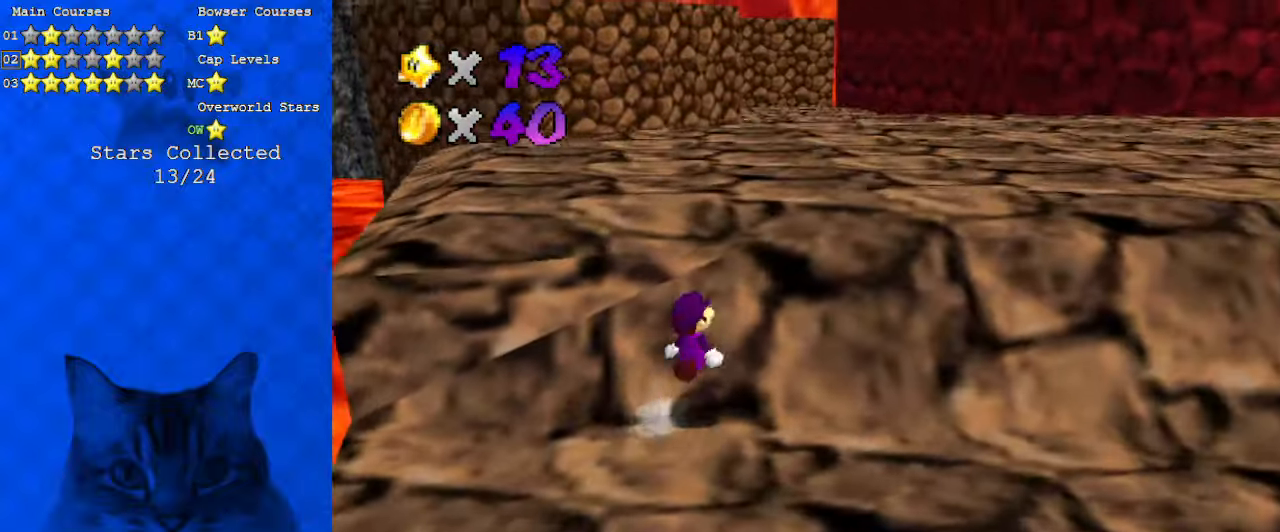
{"keys": ["right", "up"], "events": [[100, "y", "up"], [166, "shift", "up"]]}
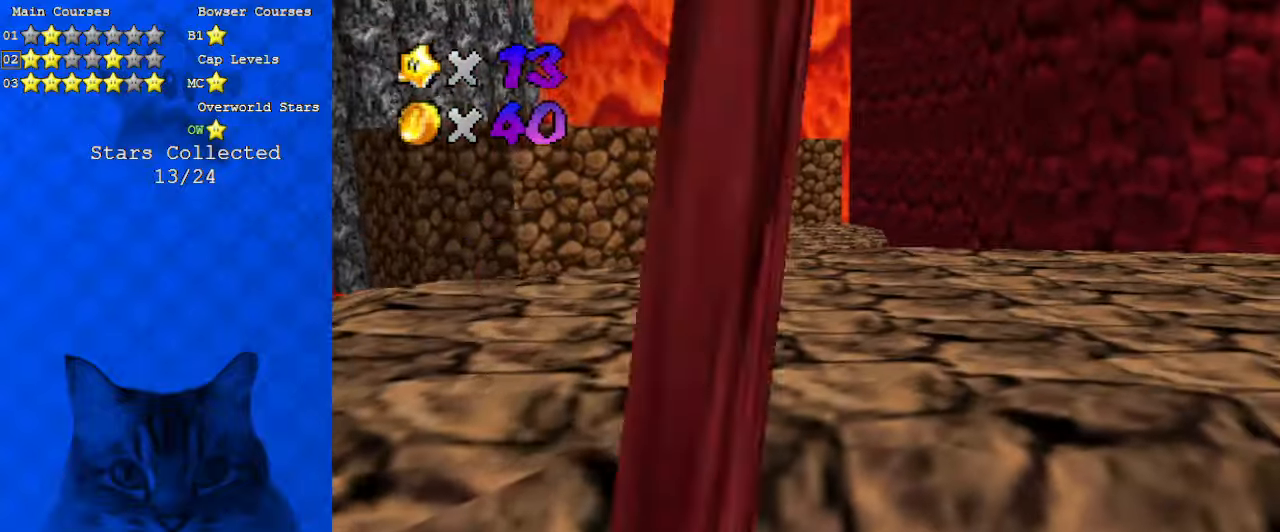
{"keys": ["a", "left", "up"], "events": [[100, "right", "up"], [266, "ctrl", "down"], [366, "ctrl", "up"], [400, "a", "down"], [400, "left", "down"]]}
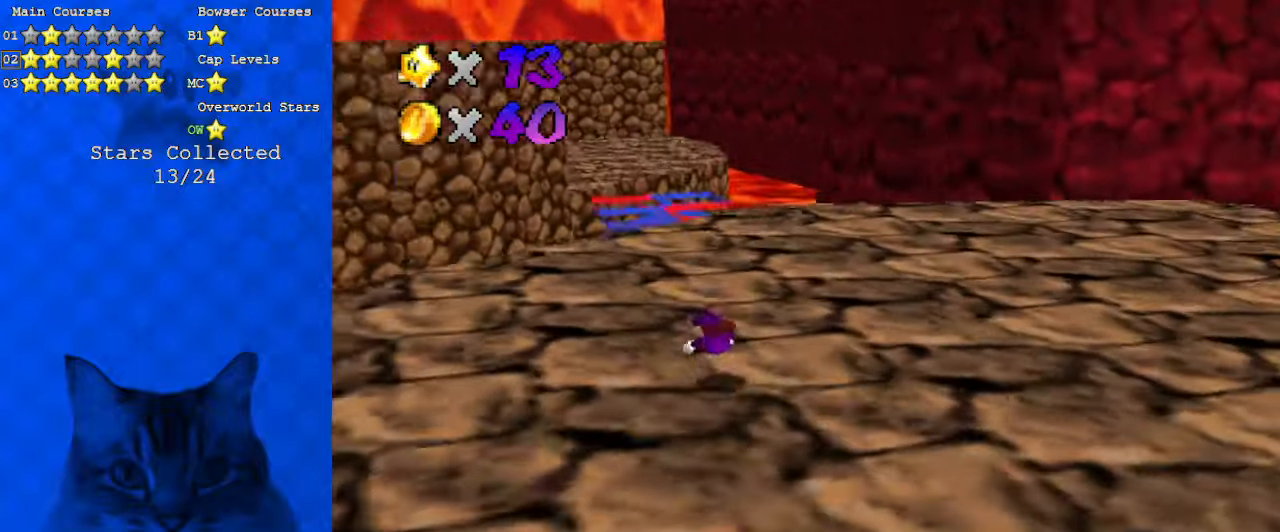
{"keys": ["left", "up"], "events": [[66, "a", "up"], [200, "shift", "down"], [366, "shift", "up"]]}
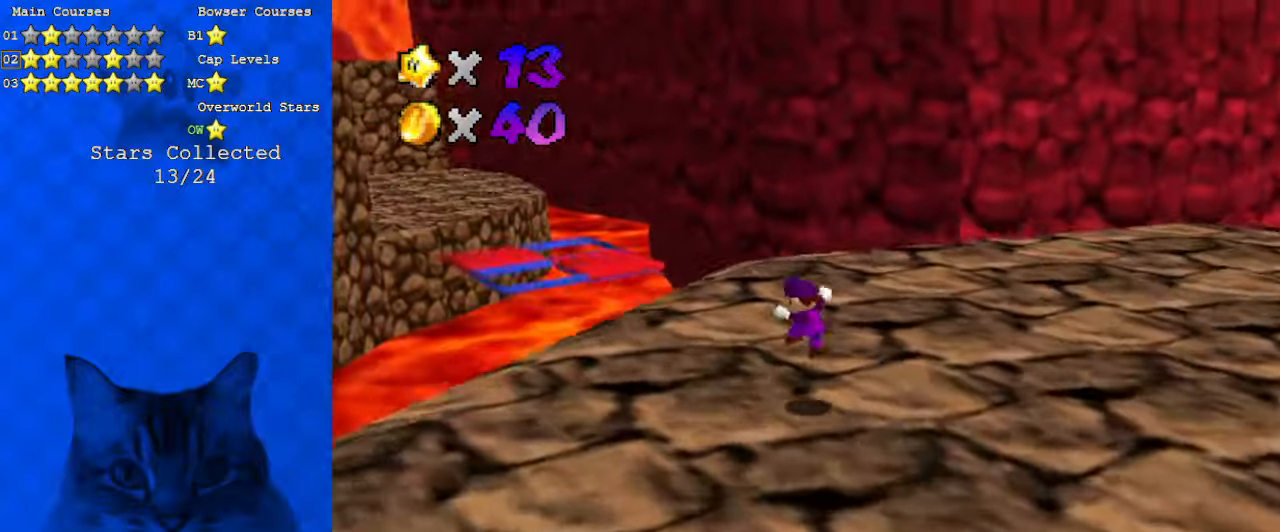
{"keys": ["left", "up"], "events": [[66, "up", "up"], [100, "left", "up"], [300, "a", "down"], [333, "left", "down"], [400, "up", "down"], [466, "a", "up"]]}
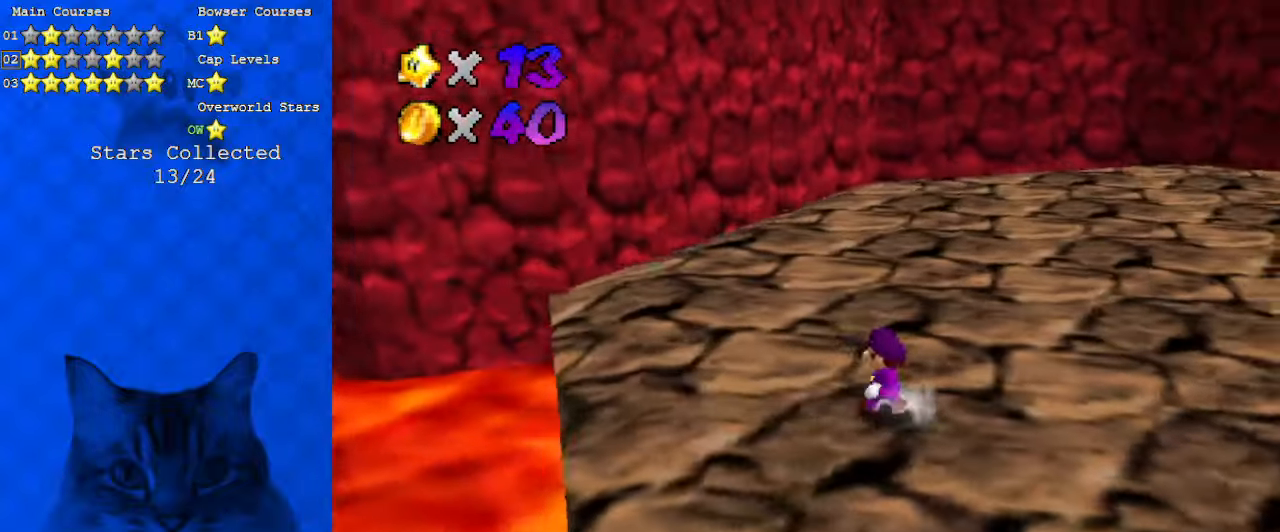
{"keys": ["d", "left", "up"], "events": [[433, "d", "down"]]}